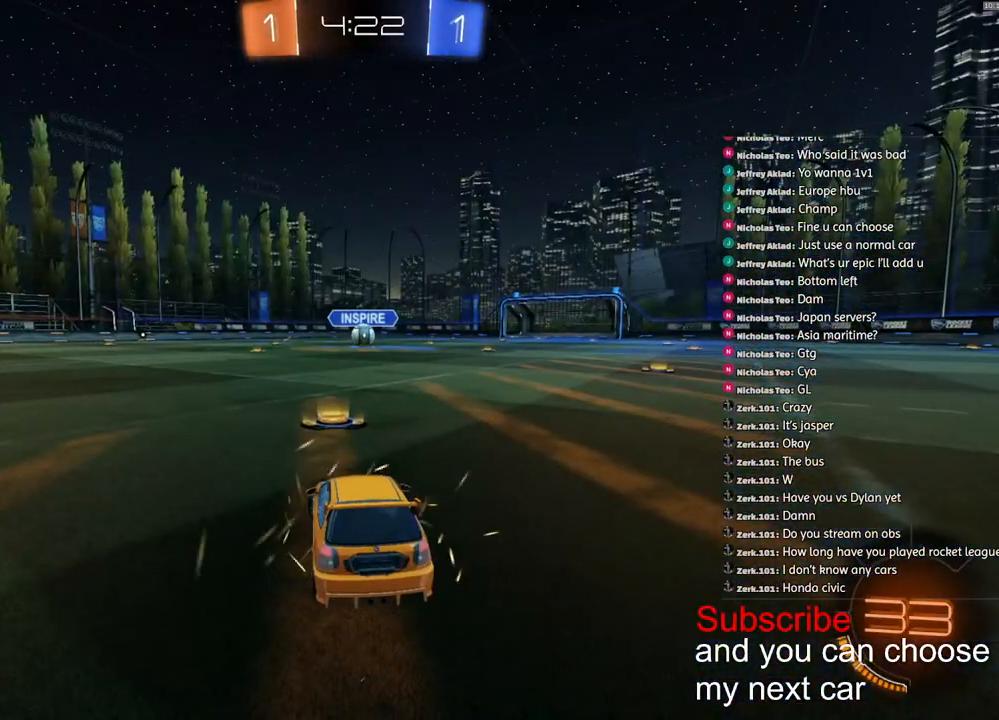
Gameplay with a controller (PlayStation layout); each line is a JSON object with the inputs held at the frame after it. "events" lists button and stick changes between this image and that frame as [ms after this image, input, new state], when the widget could be followed in between.
{"buttons": ["SQUARE"], "left_stick": "up-left", "right_stick": "center", "events": [[33, "left_stick", "up-right"], [200, "left_stick", "left"], [350, "left_stick", "up-right"], [500, "SQUARE", "down"], [500, "left_stick", "up-left"]]}
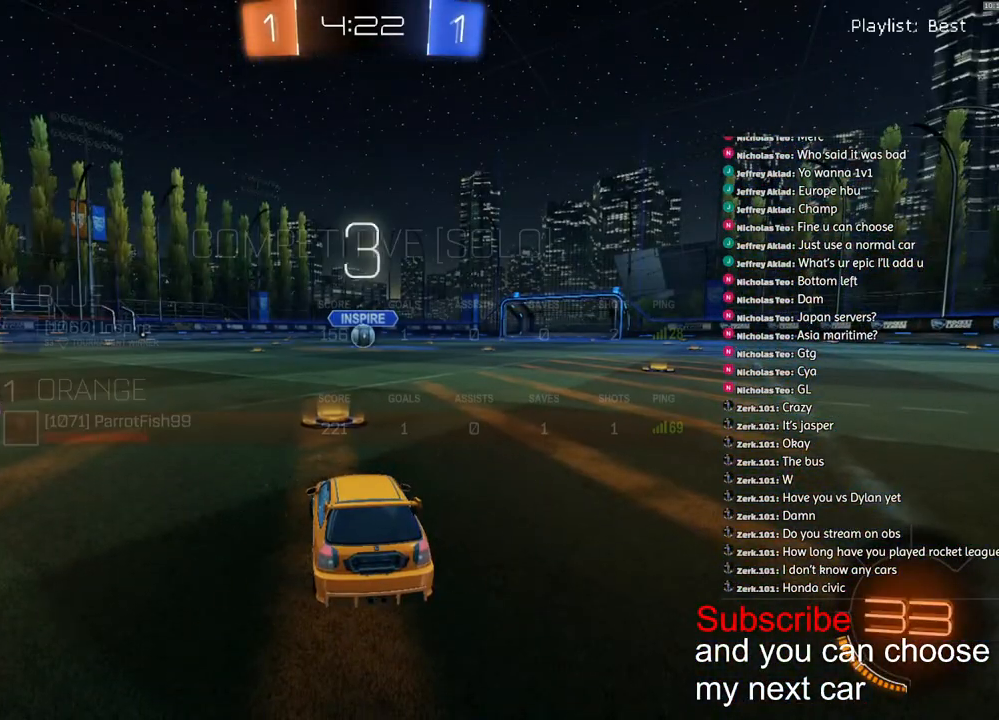
{"buttons": ["SQUARE", "R1", "R2"], "left_stick": "center", "right_stick": "center", "events": [[100, "R1", "down"], [117, "left_stick", "right"], [150, "R2", "down"], [183, "SQUARE", "up"], [250, "left_stick", "left"], [283, "R3", "down"], [317, "left_stick", "center"], [333, "R3", "up"], [333, "right_stick", "up"], [383, "right_stick", "center"], [467, "SQUARE", "down"]]}
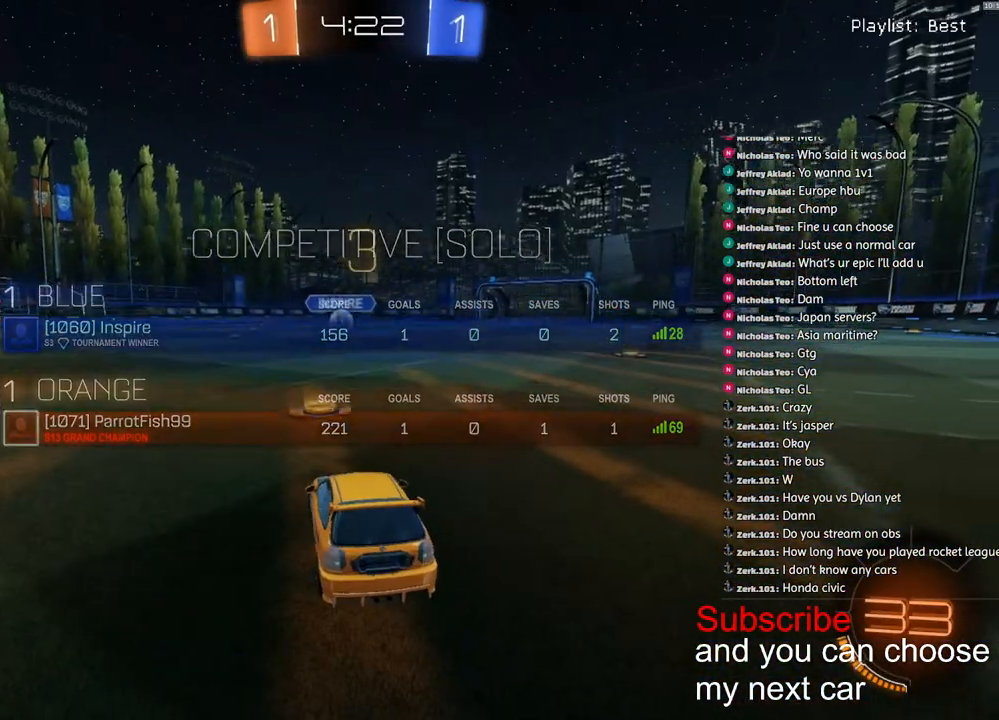
{"buttons": ["SQUARE", "R1", "R2"], "left_stick": "center", "right_stick": "center", "events": []}
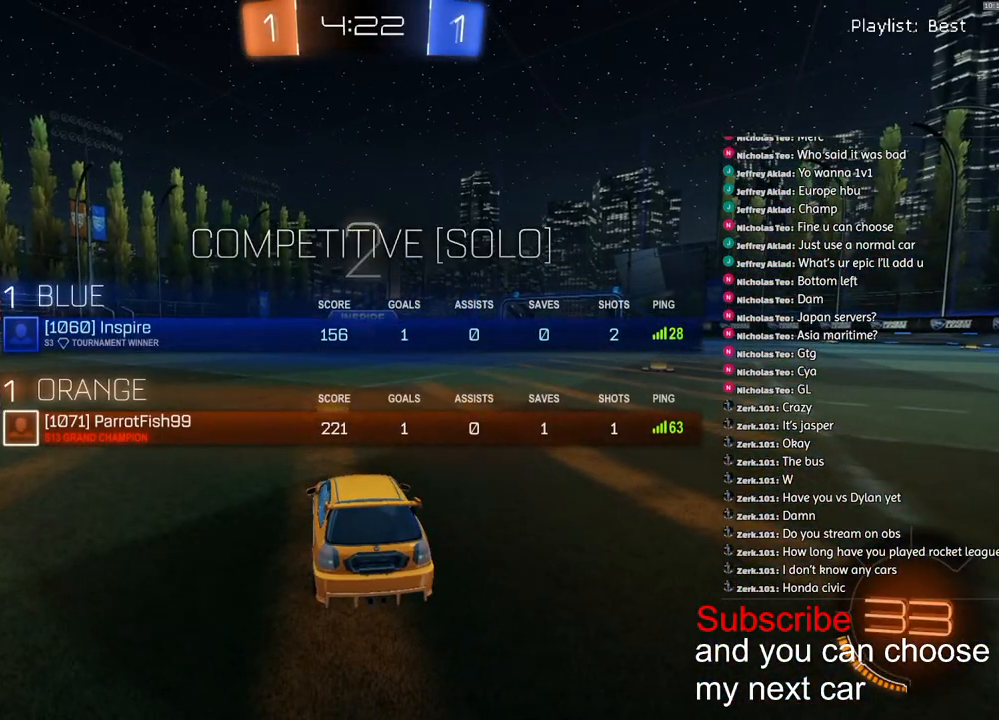
{"buttons": ["SQUARE", "R1", "R2"], "left_stick": "center", "right_stick": "center", "events": []}
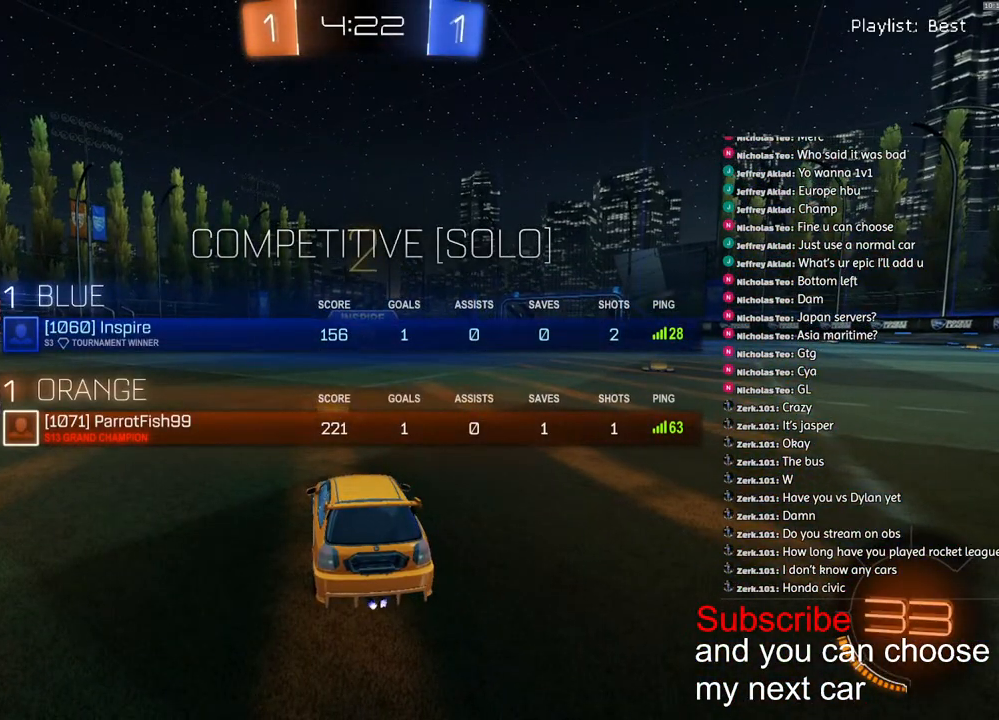
{"buttons": ["R1", "R2"], "left_stick": "center", "right_stick": "center", "events": [[383, "SQUARE", "up"]]}
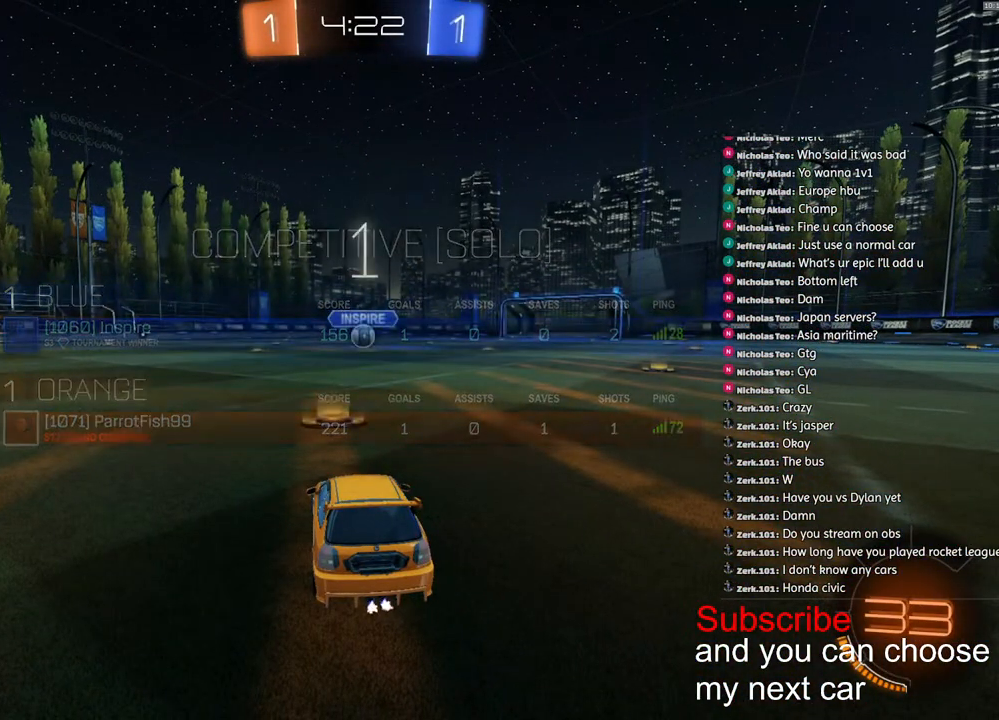
{"buttons": ["R1", "R2"], "left_stick": "center", "right_stick": "center", "events": []}
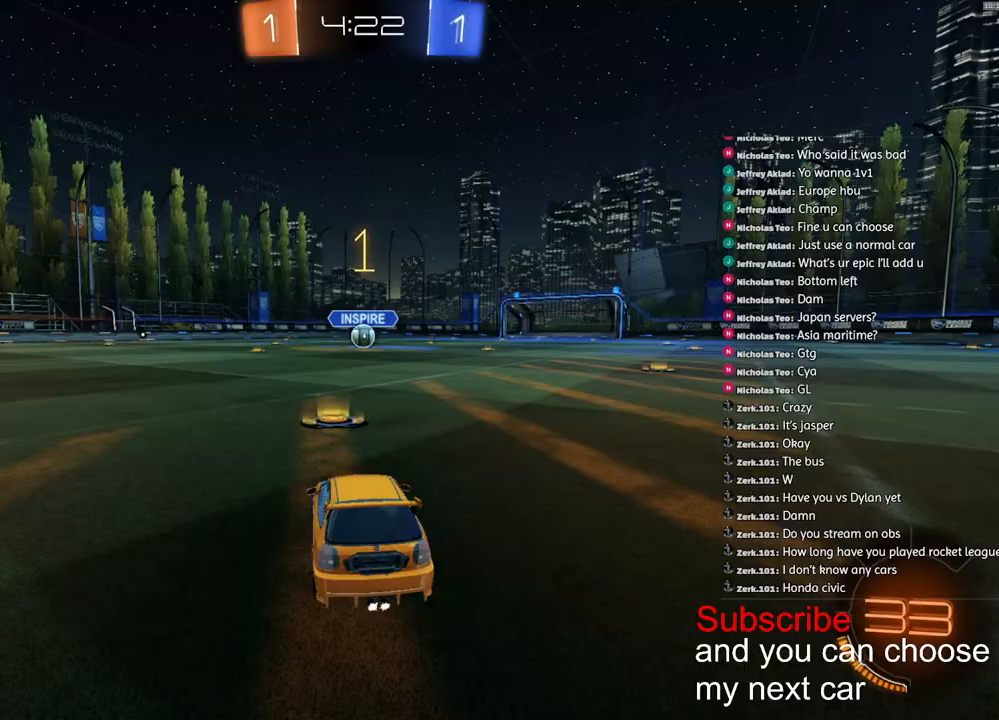
{"buttons": ["R1", "R2"], "left_stick": "down-right", "right_stick": "center", "events": [[450, "left_stick", "down-right"]]}
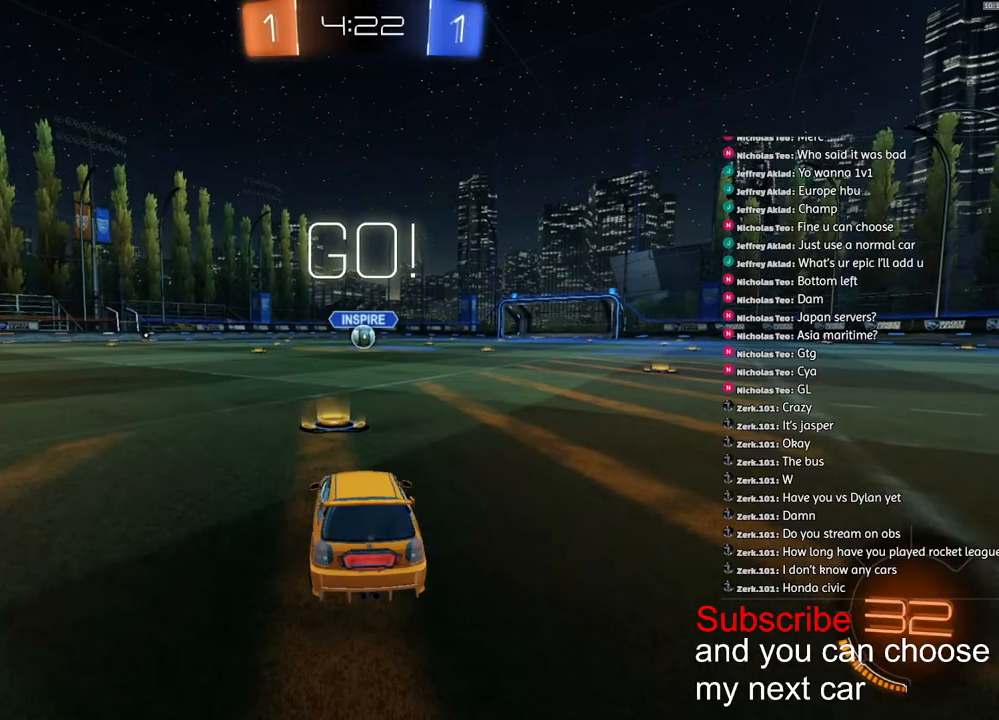
{"buttons": ["SQUARE", "L1", "R1", "R2"], "left_stick": "down", "right_stick": "center", "events": [[67, "left_stick", "center"], [200, "CROSS", "down"], [250, "left_stick", "up-left"], [267, "CROSS", "up"], [267, "L1", "down"], [300, "CROSS", "down"], [367, "left_stick", "down"], [500, "CROSS", "up"], [500, "SQUARE", "down"]]}
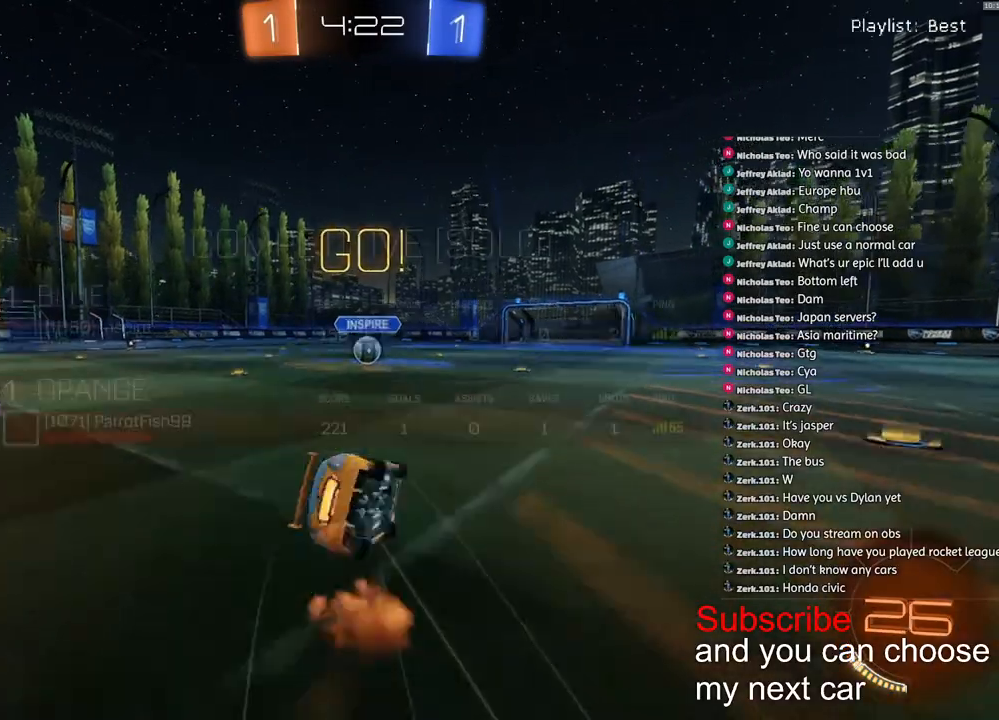
{"buttons": ["L1", "R1", "R2"], "left_stick": "down-left", "right_stick": "center", "events": [[67, "left_stick", "down-left"], [217, "SQUARE", "up"]]}
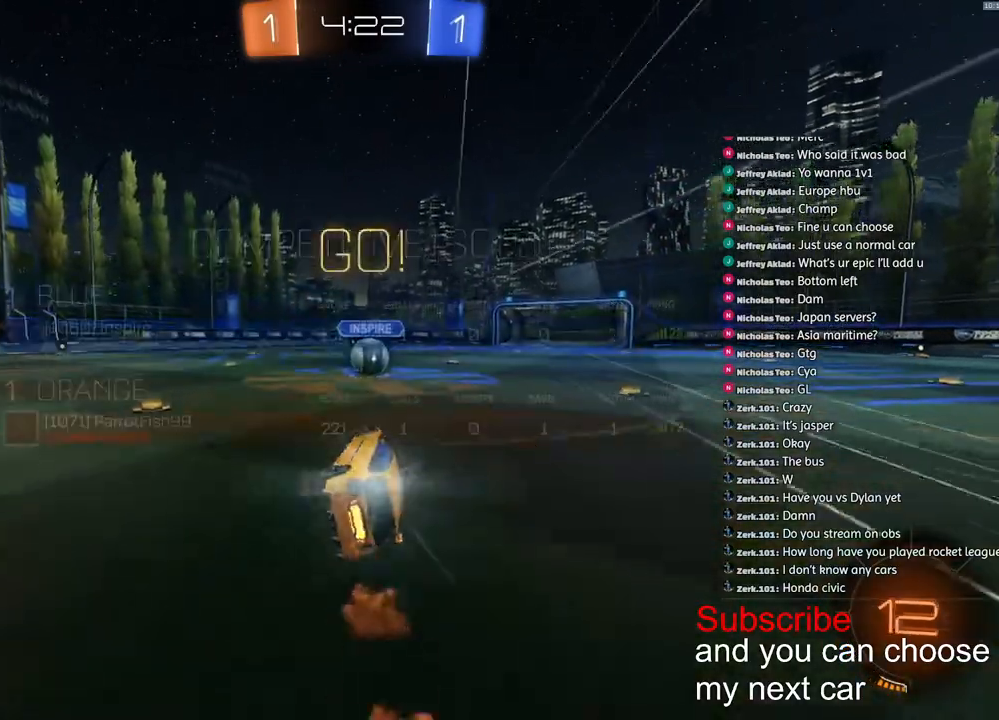
{"buttons": ["CROSS", "R1", "R2"], "left_stick": "center", "right_stick": "center", "events": [[133, "L1", "up"], [167, "left_stick", "center"], [317, "left_stick", "right"], [483, "CROSS", "down"], [500, "left_stick", "center"]]}
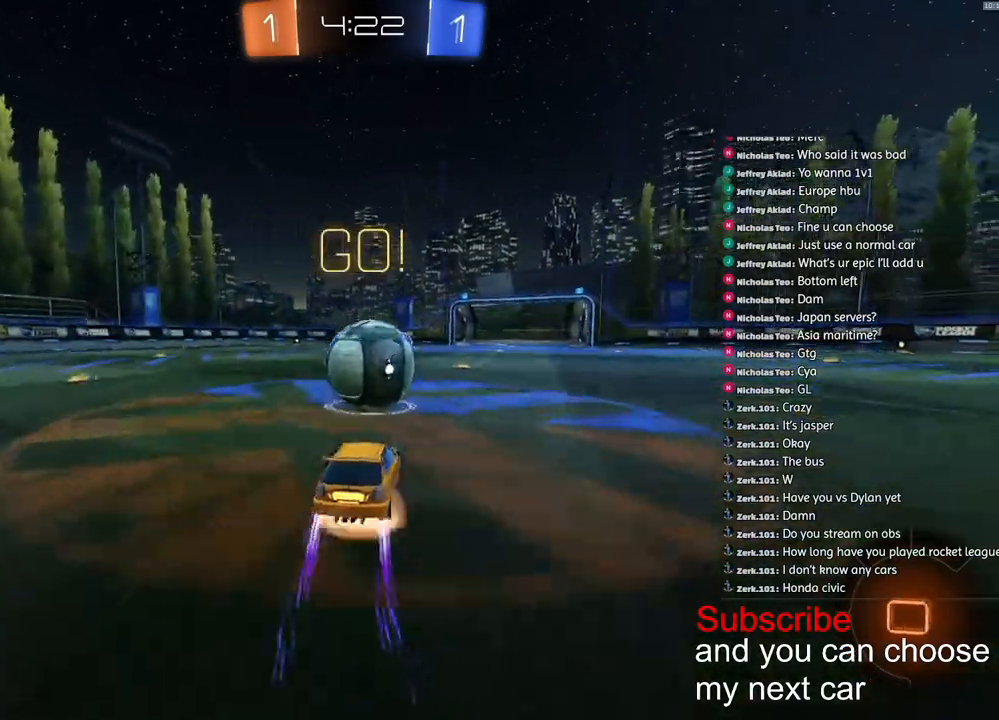
{"buttons": ["CROSS", "L1", "R1", "R2"], "left_stick": "down-left", "right_stick": "center", "events": [[67, "L1", "down"], [83, "CROSS", "up"], [83, "left_stick", "up-left"], [150, "CROSS", "down"], [183, "left_stick", "left"], [283, "left_stick", "down-left"]]}
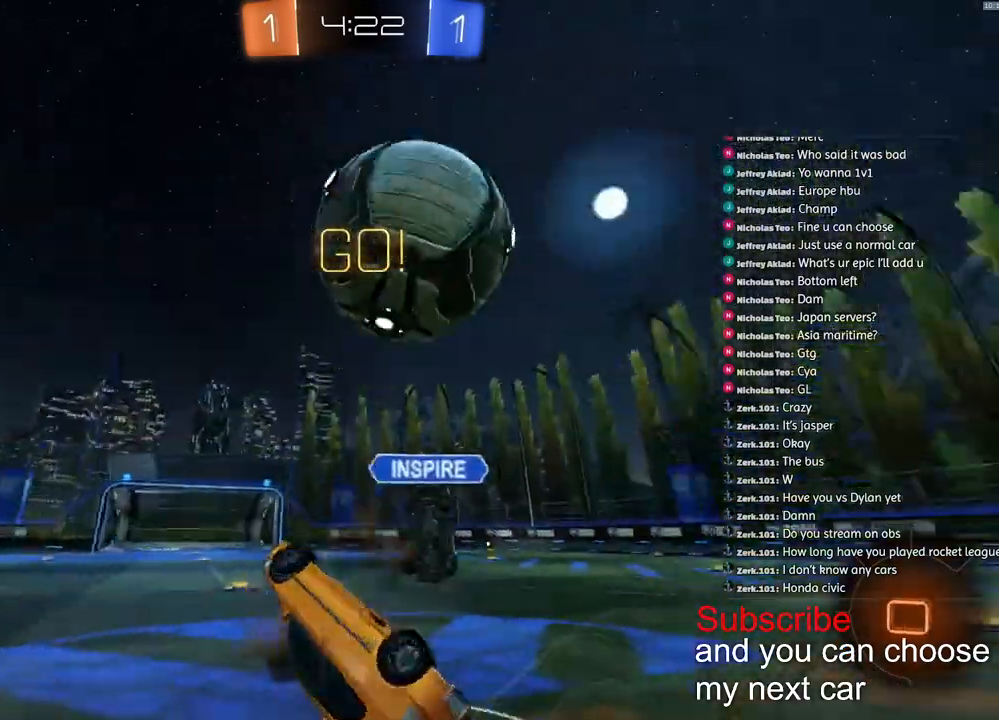
{"buttons": ["R2"], "left_stick": "center", "right_stick": "center", "events": [[200, "left_stick", "left"], [283, "CROSS", "up"], [417, "L1", "up"], [433, "R1", "up"], [433, "left_stick", "center"]]}
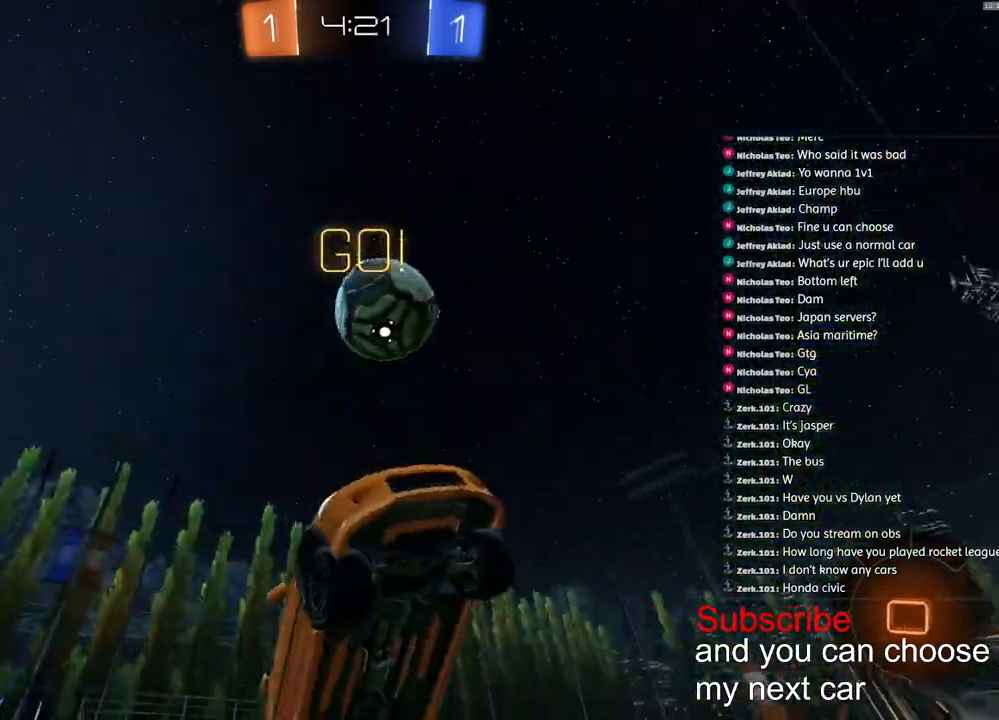
{"buttons": ["R2"], "left_stick": "left", "right_stick": "center", "events": [[50, "left_stick", "left"]]}
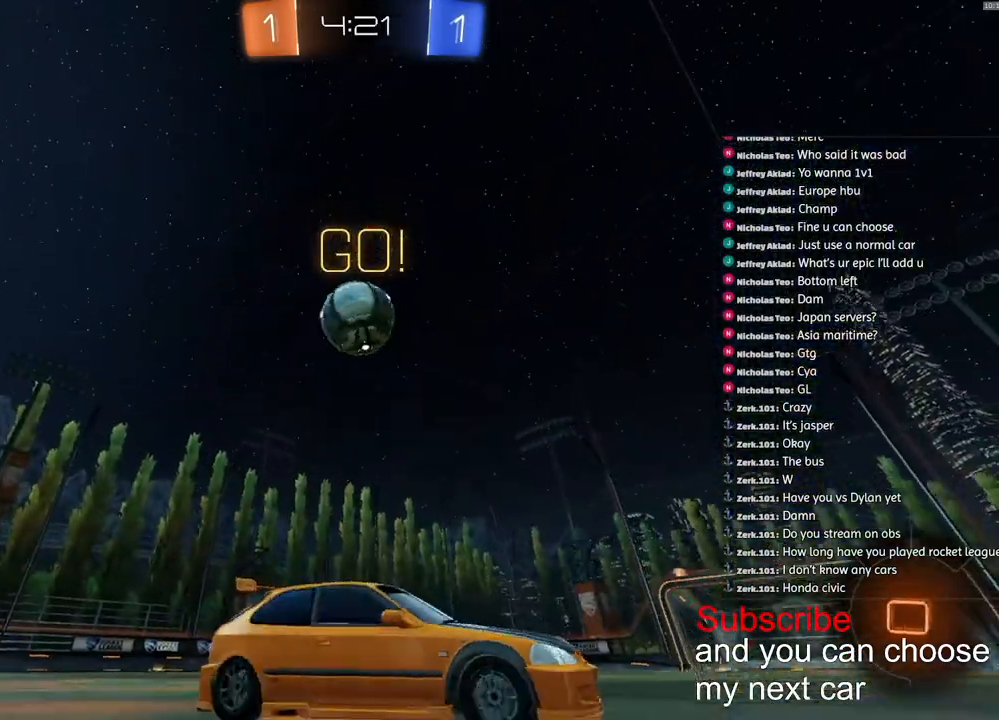
{"buttons": ["R2"], "left_stick": "left", "right_stick": "center", "events": []}
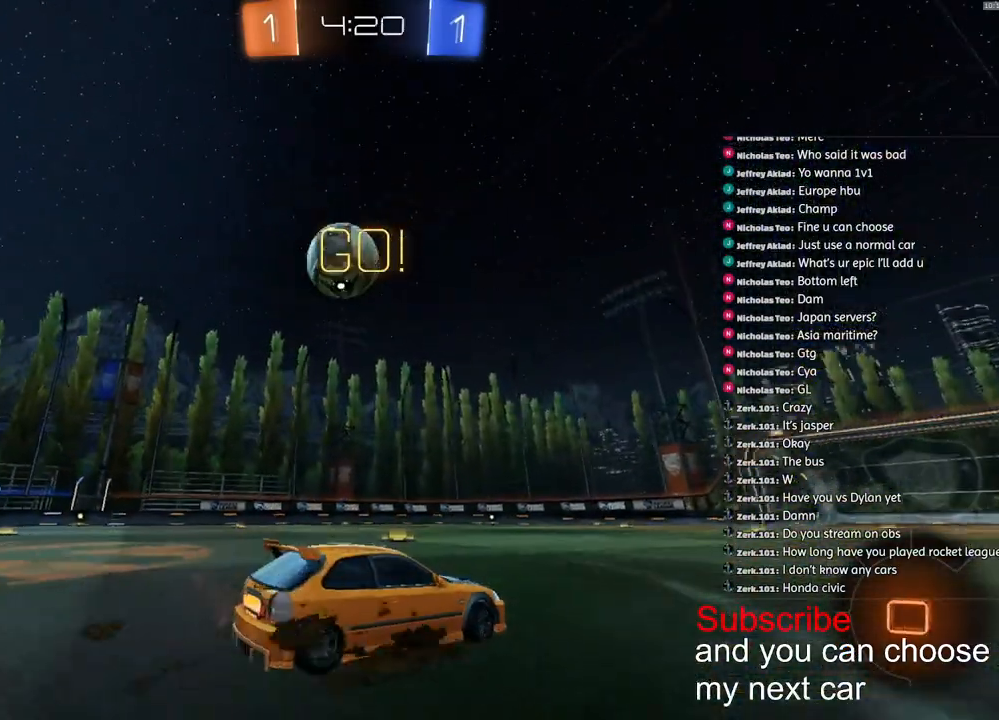
{"buttons": ["R2"], "left_stick": "left", "right_stick": "center", "events": [[83, "left_stick", "center"], [100, "R2", "up"], [150, "left_stick", "down-left"], [217, "R2", "down"], [333, "left_stick", "center"], [483, "left_stick", "left"]]}
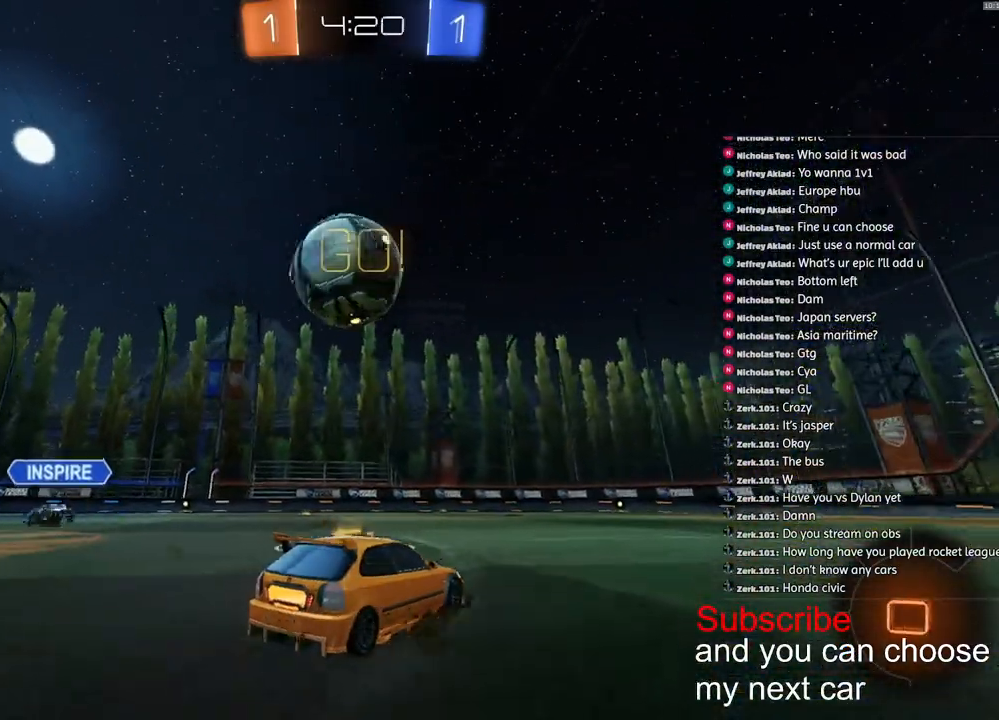
{"buttons": ["CROSS", "L1", "R1", "R2"], "left_stick": "down", "right_stick": "center", "events": [[50, "left_stick", "center"], [150, "CROSS", "down"], [167, "R1", "down"], [217, "L1", "down"], [217, "left_stick", "left"], [250, "CROSS", "up"], [283, "CROSS", "down"], [367, "left_stick", "down"]]}
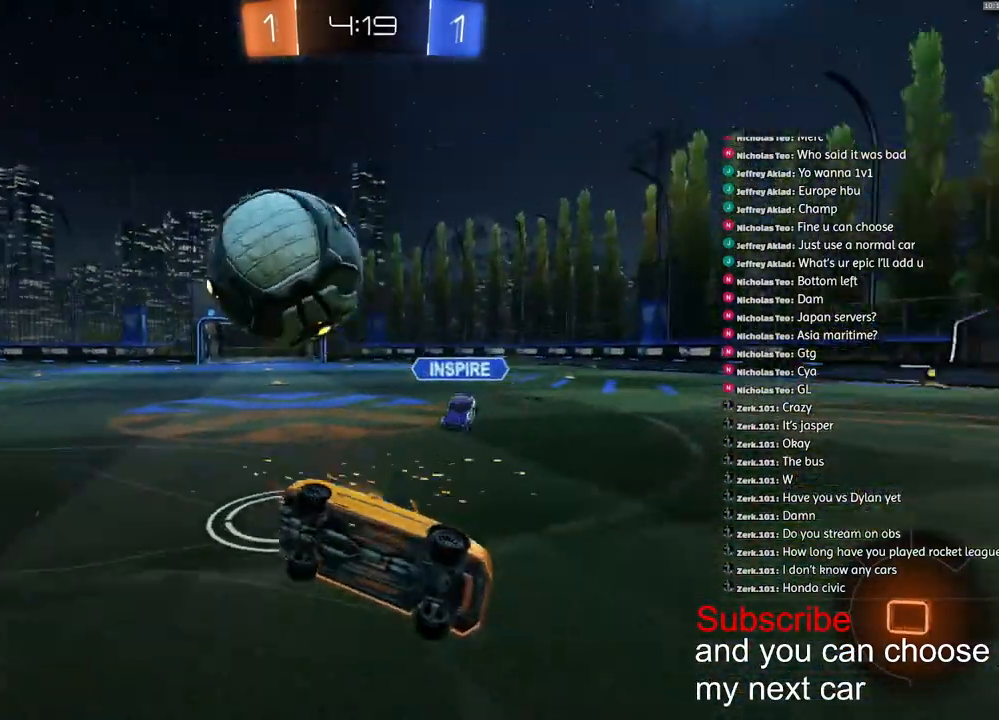
{"buttons": ["L1", "R2"], "left_stick": "down-left", "right_stick": "center", "events": [[167, "left_stick", "down-left"], [217, "R1", "up"], [233, "CROSS", "up"]]}
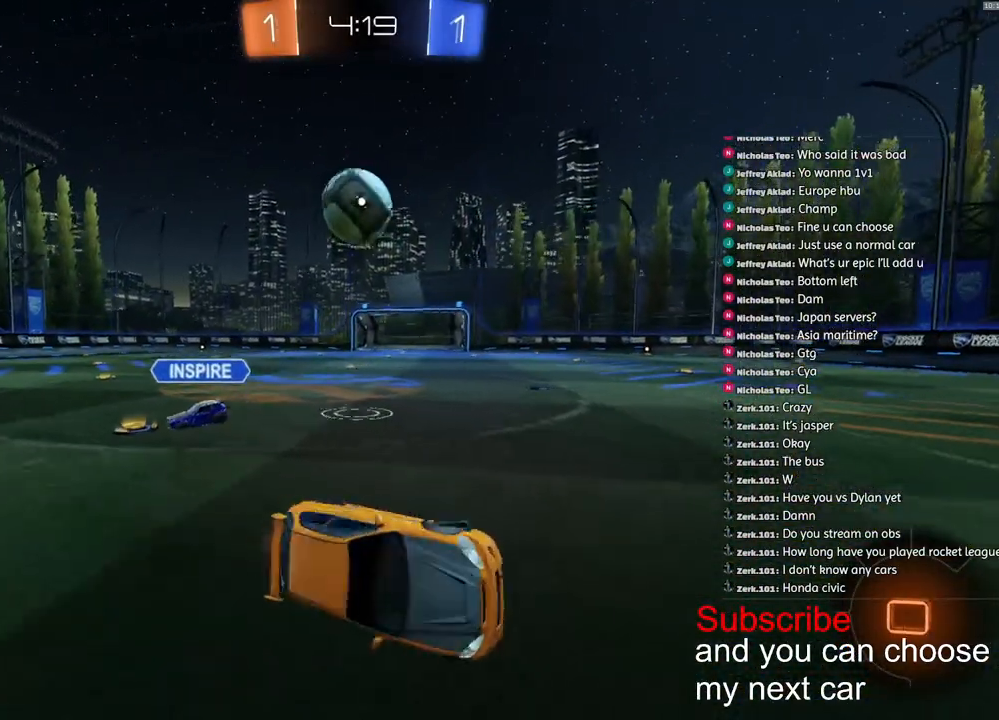
{"buttons": ["R1", "R2"], "left_stick": "left", "right_stick": "center", "events": [[83, "R1", "down"], [83, "left_stick", "left"], [167, "L1", "up"], [183, "left_stick", "center"], [283, "left_stick", "down-left"], [383, "left_stick", "left"]]}
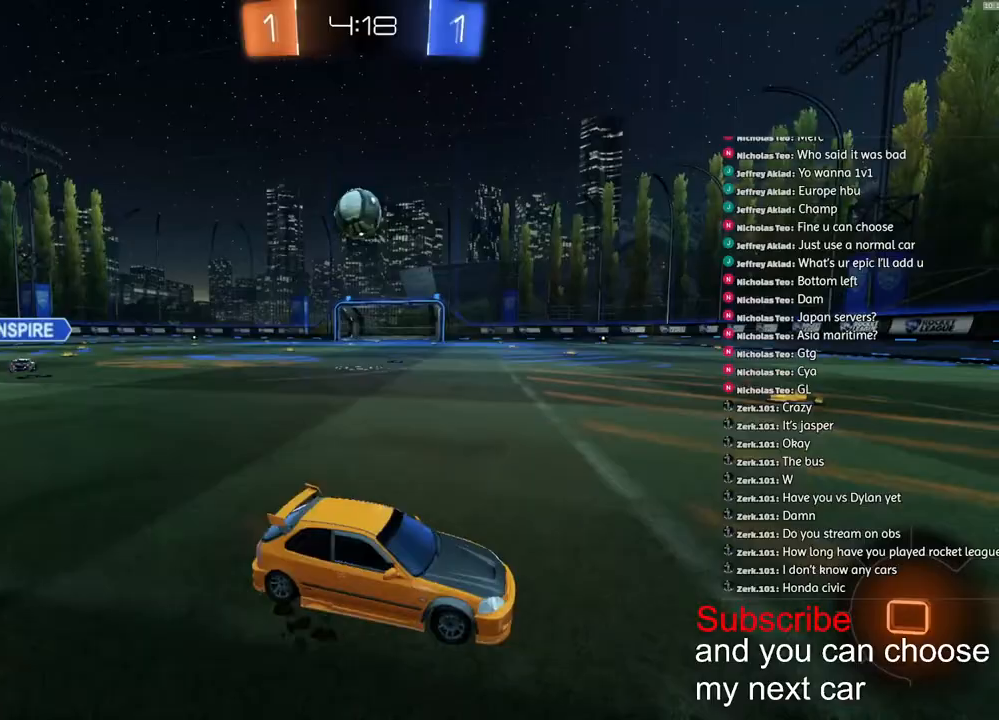
{"buttons": ["R1", "R2"], "left_stick": "center", "right_stick": "center", "events": [[300, "left_stick", "center"]]}
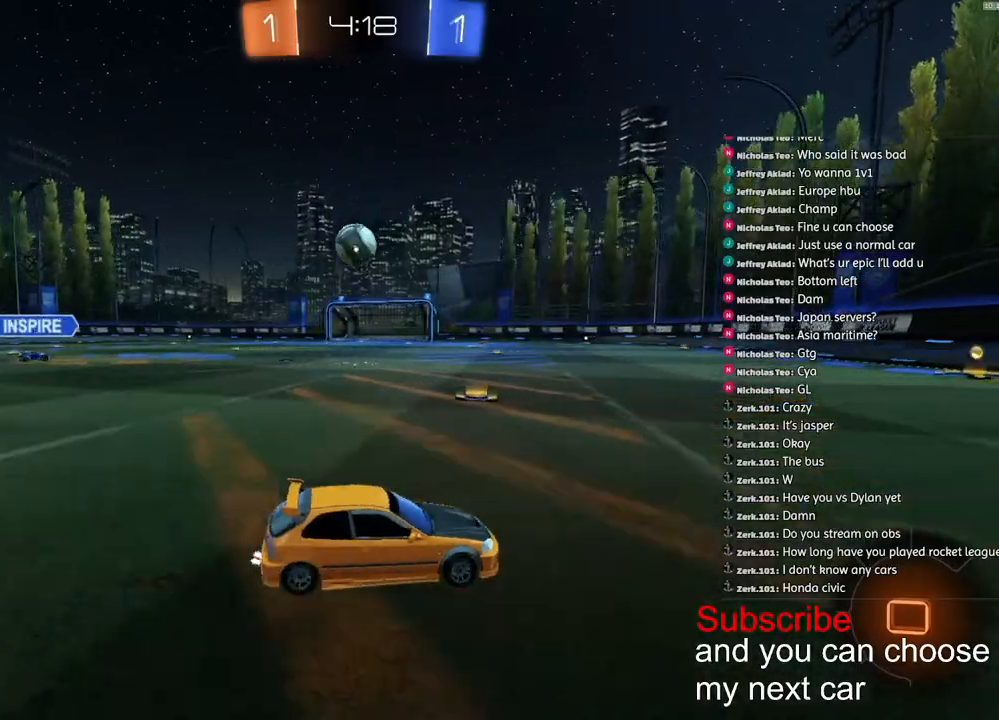
{"buttons": ["R1", "R2"], "left_stick": "center", "right_stick": "center", "events": []}
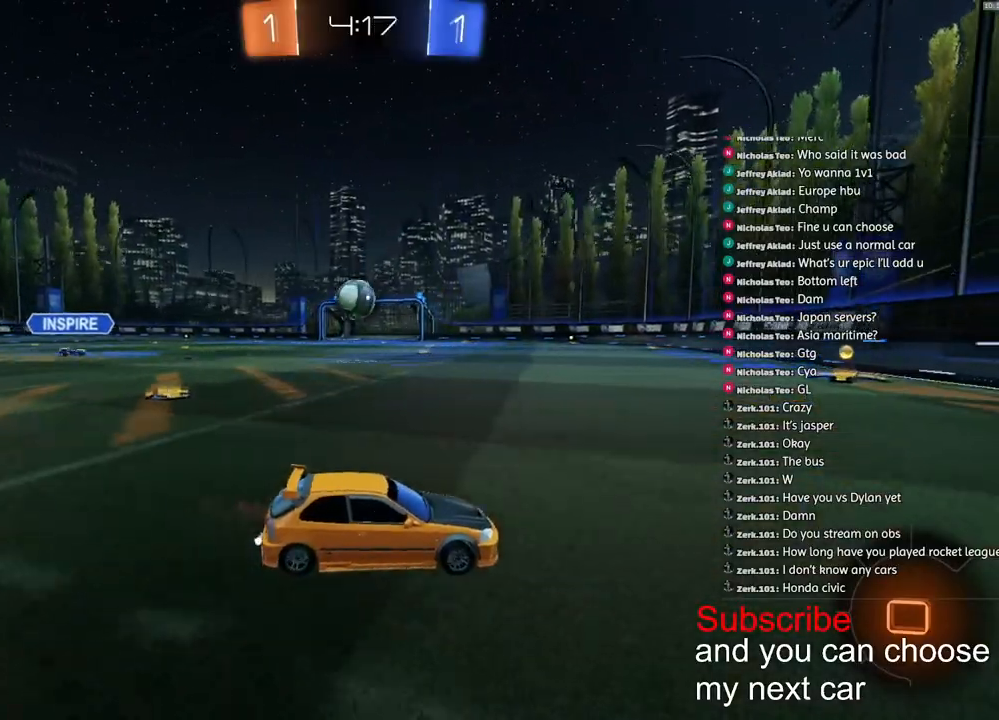
{"buttons": ["R1", "R2"], "left_stick": "left", "right_stick": "center", "events": [[17, "left_stick", "left"], [133, "left_stick", "center"], [300, "left_stick", "left"]]}
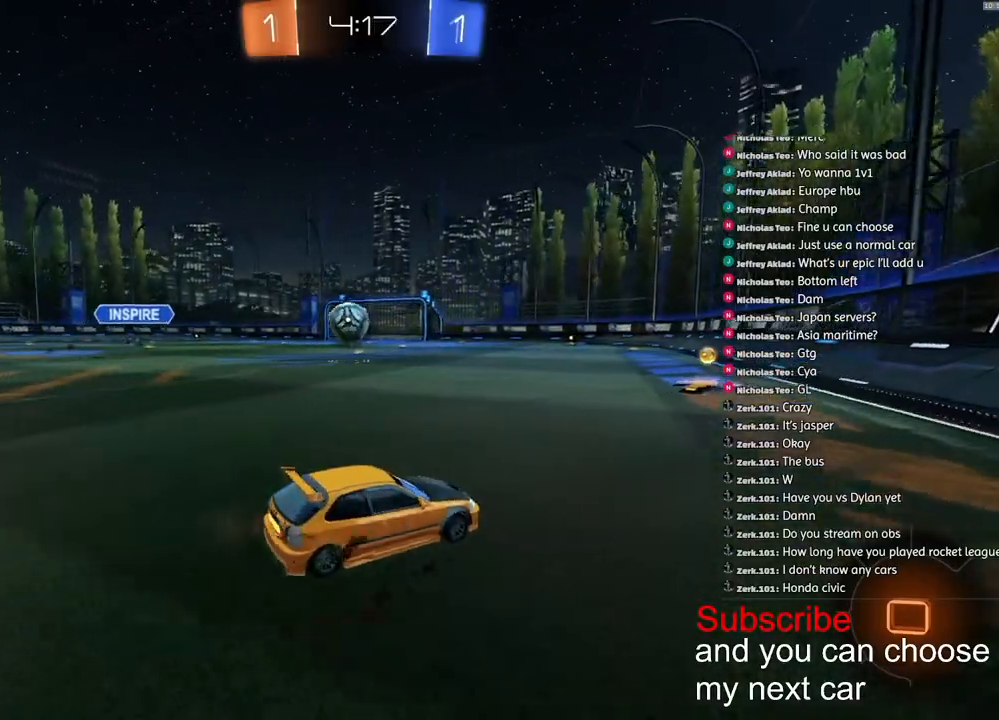
{"buttons": ["R2"], "left_stick": "left", "right_stick": "center", "events": [[17, "left_stick", "center"], [267, "R1", "up"], [350, "left_stick", "left"]]}
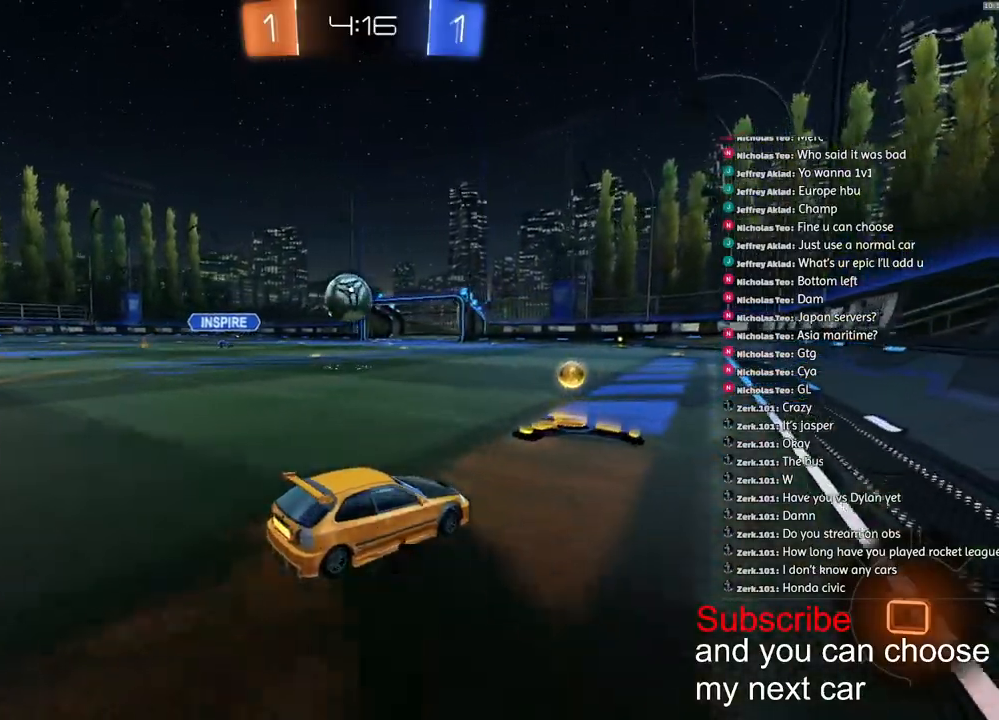
{"buttons": ["R1", "R2"], "left_stick": "left", "right_stick": "center", "events": [[350, "R1", "down"]]}
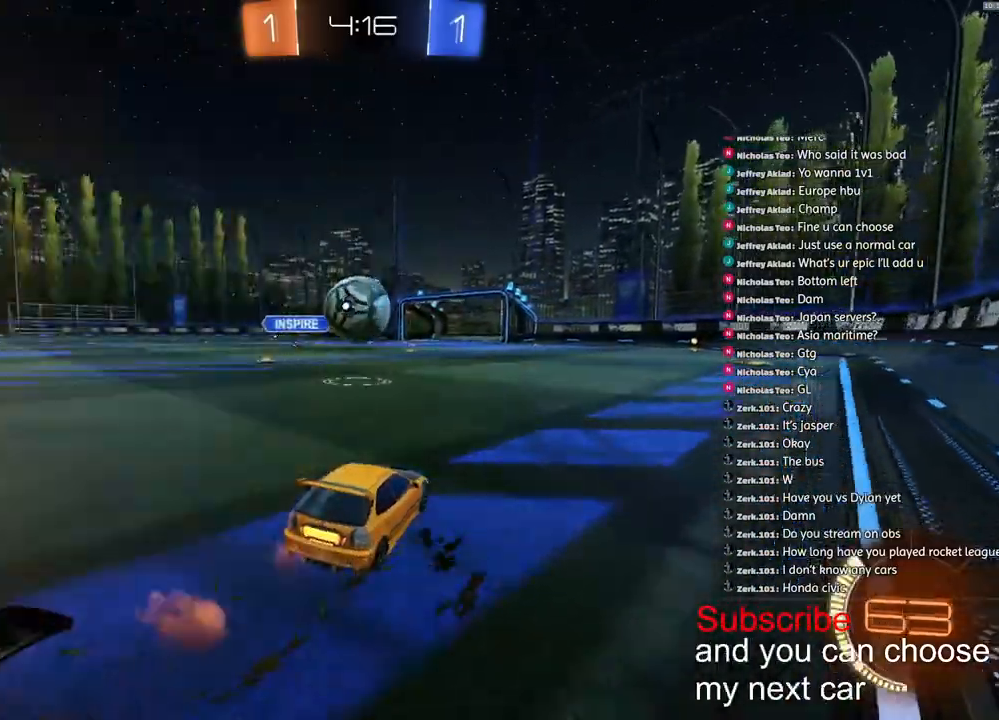
{"buttons": ["CROSS", "L1", "R1", "R2"], "left_stick": "down-left", "right_stick": "center", "events": [[133, "left_stick", "center"], [283, "CROSS", "down"], [350, "L1", "down"], [350, "left_stick", "up-left"], [367, "CROSS", "up"], [417, "CROSS", "down"], [450, "left_stick", "down-left"]]}
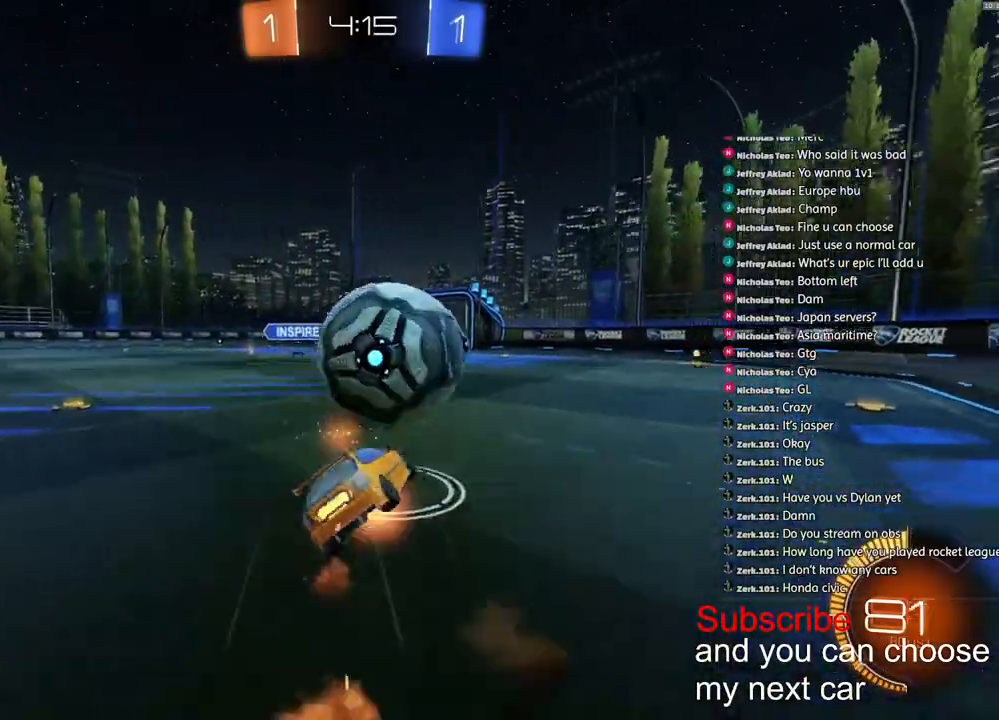
{"buttons": ["L1"], "left_stick": "down-left", "right_stick": "center", "events": [[33, "R1", "up"], [33, "R2", "up"], [67, "CROSS", "up"], [100, "L2", "down"], [250, "L2", "up"]]}
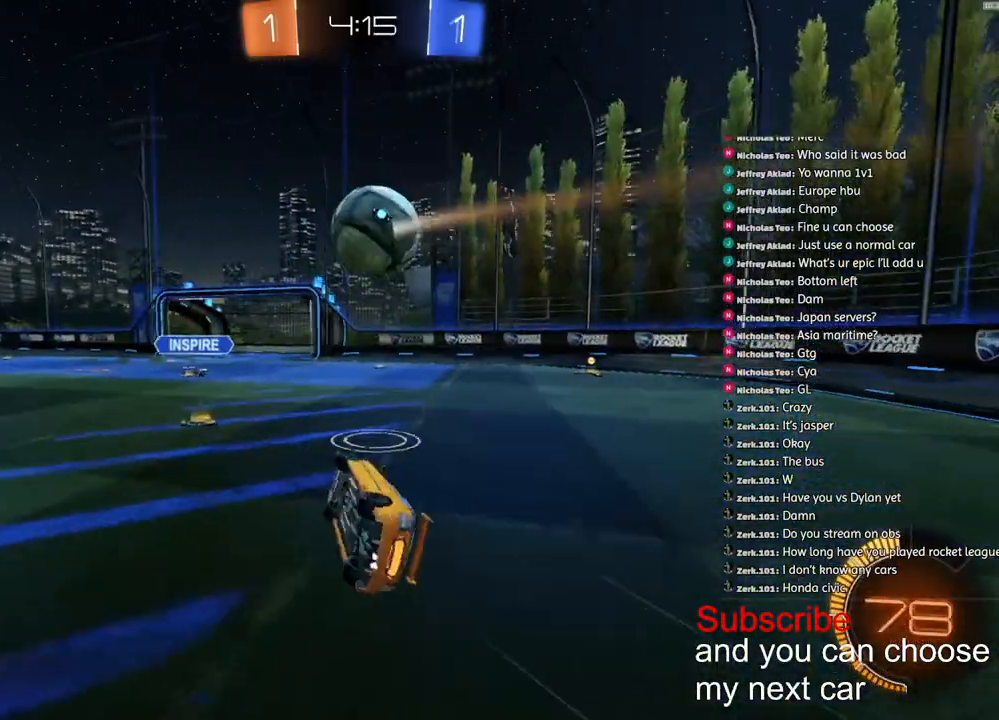
{"buttons": ["R1", "R2"], "left_stick": "down-left", "right_stick": "center", "events": [[167, "L1", "up"], [183, "left_stick", "center"], [367, "left_stick", "down-left"], [467, "R1", "down"], [467, "R2", "down"]]}
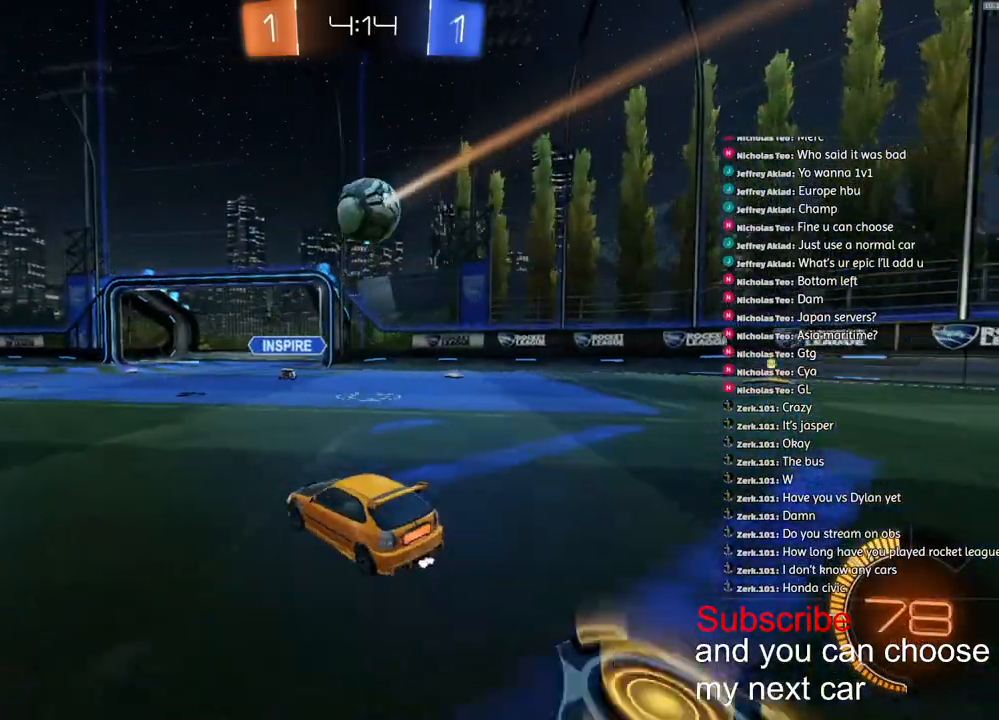
{"buttons": ["R2"], "left_stick": "center", "right_stick": "center", "events": [[383, "R1", "up"], [467, "left_stick", "center"]]}
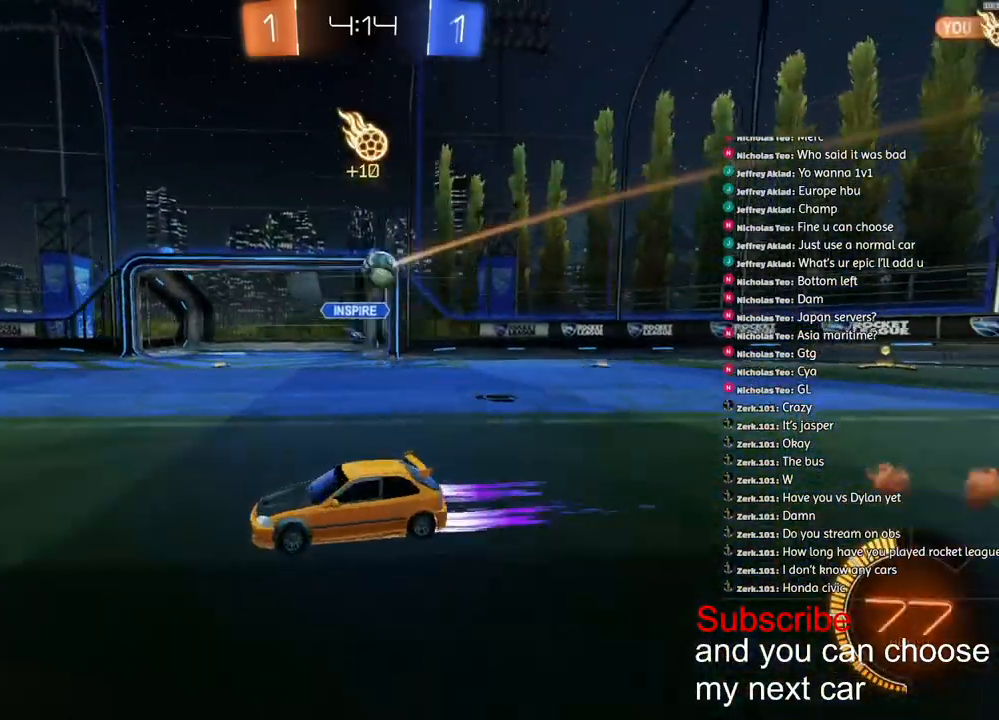
{"buttons": [], "left_stick": "right", "right_stick": "center"}
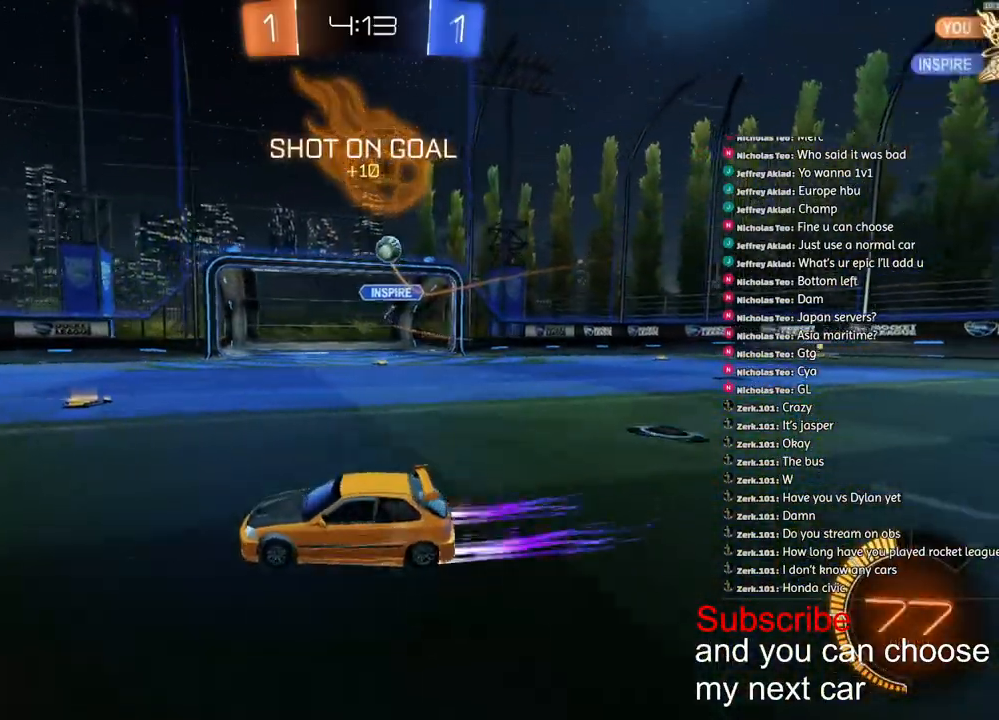
{"buttons": [], "left_stick": "right", "right_stick": "center", "events": [[150, "L1", "down"], [167, "L2", "down"], [333, "L1", "up"], [333, "L2", "up"]]}
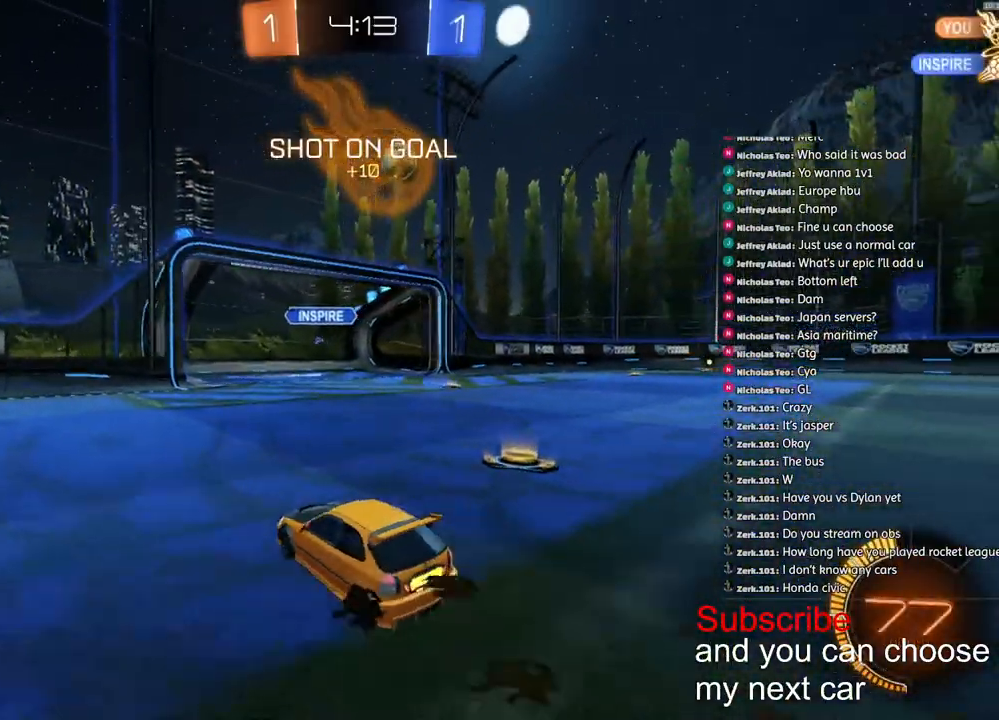
{"buttons": ["L1"], "left_stick": "right", "right_stick": "center", "events": [[467, "L1", "down"]]}